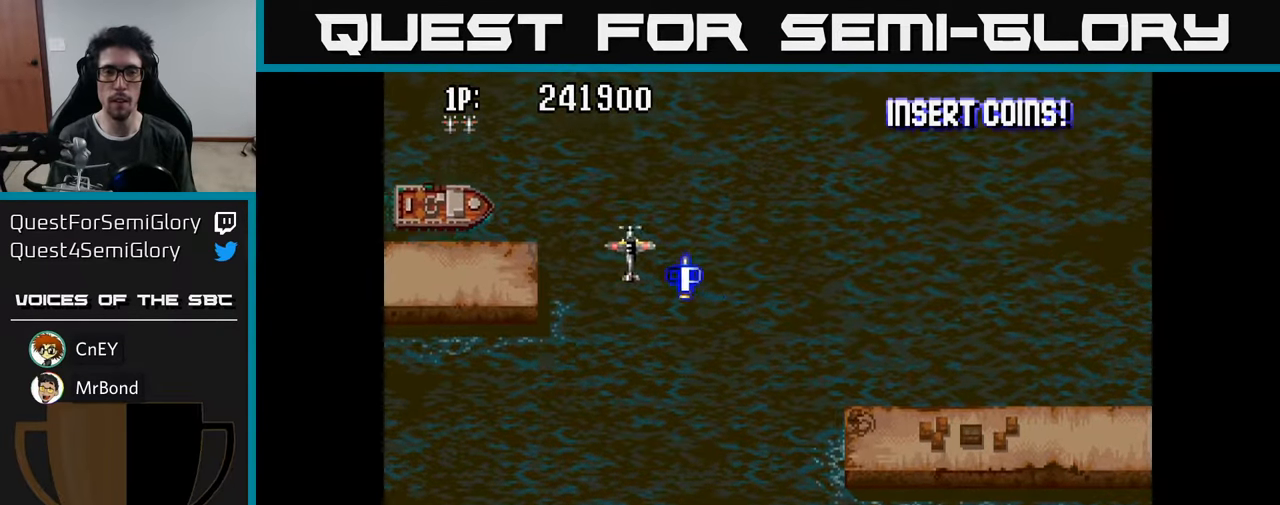
Gameplay with a controller (Xbox layout); each line is a JSON object with the inputs held at the frame after it. "events" lists button and stick changes between this image and that frame as [ms after this image, input, new state], when the widget could be followed in between.
{"buttons": ["DPAD_UP", "DPAD_LEFT"], "left_stick": "center", "right_stick": "center"}
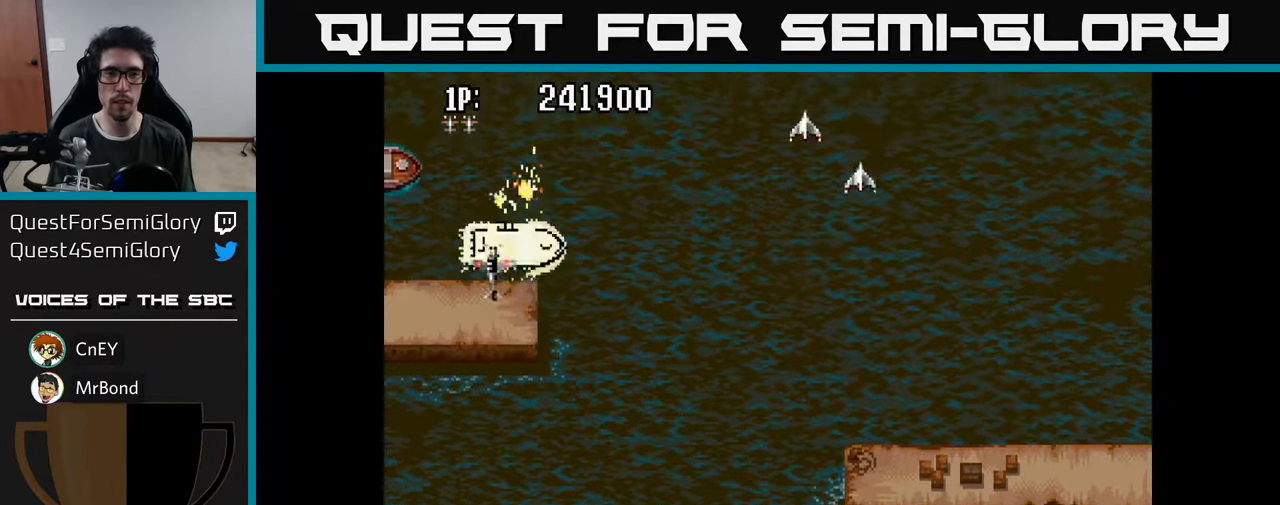
{"buttons": ["A", "DPAD_DOWN", "DPAD_RIGHT"], "left_stick": "center", "right_stick": "center"}
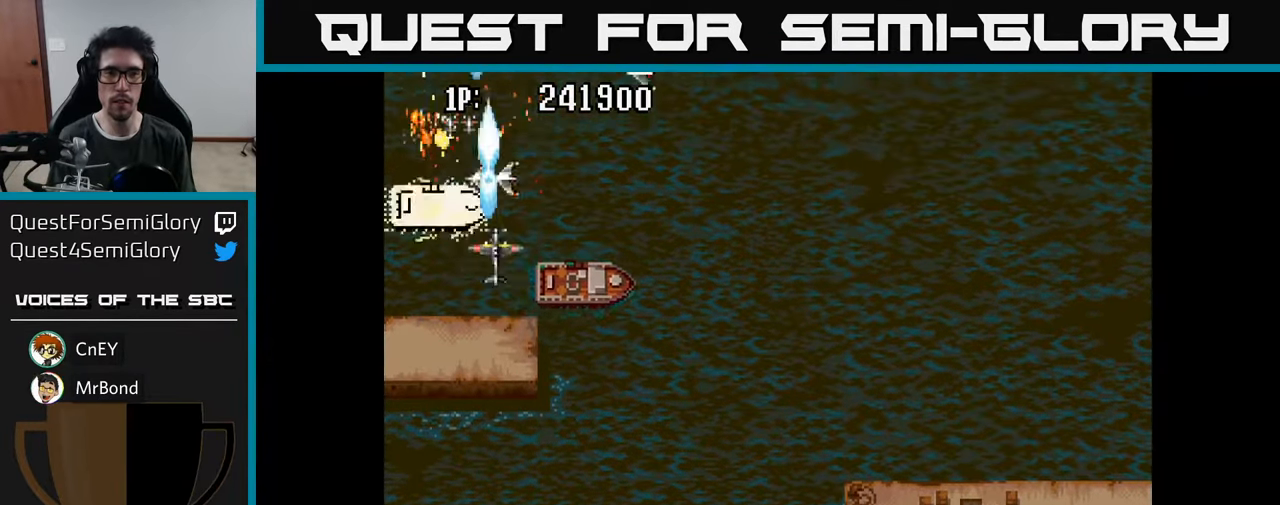
{"buttons": ["A", "DPAD_UP", "DPAD_LEFT"], "left_stick": "center", "right_stick": "center"}
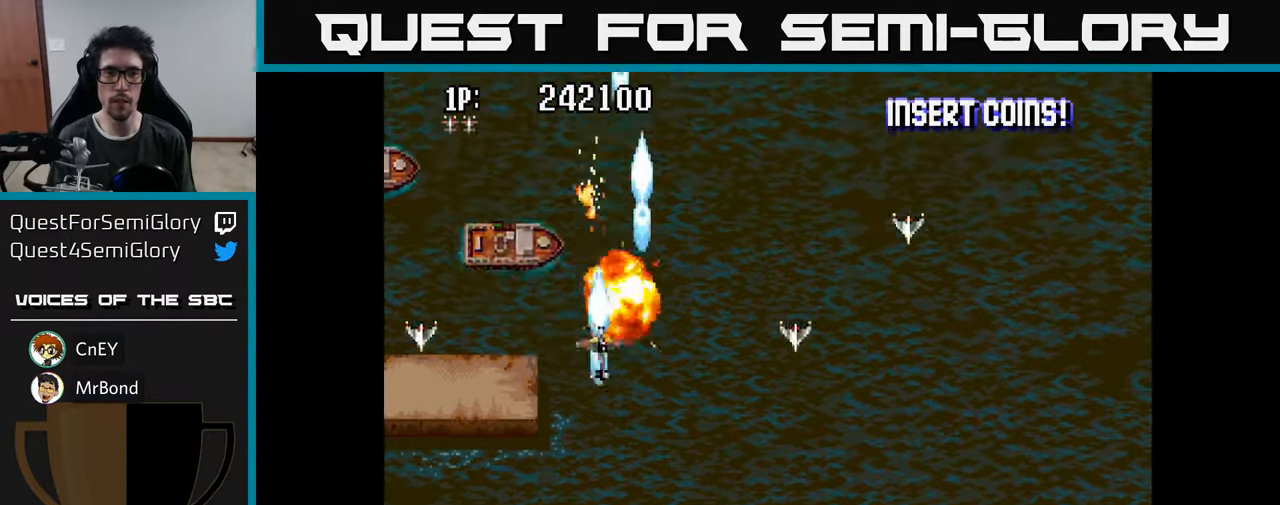
{"buttons": ["A", "DPAD_LEFT"], "left_stick": "center", "right_stick": "center", "events": [[50, "A", "up"], [133, "A", "down"], [216, "A", "up"], [283, "A", "down"], [366, "A", "up"], [450, "A", "down"], [500, "DPAD_UP", "up"]]}
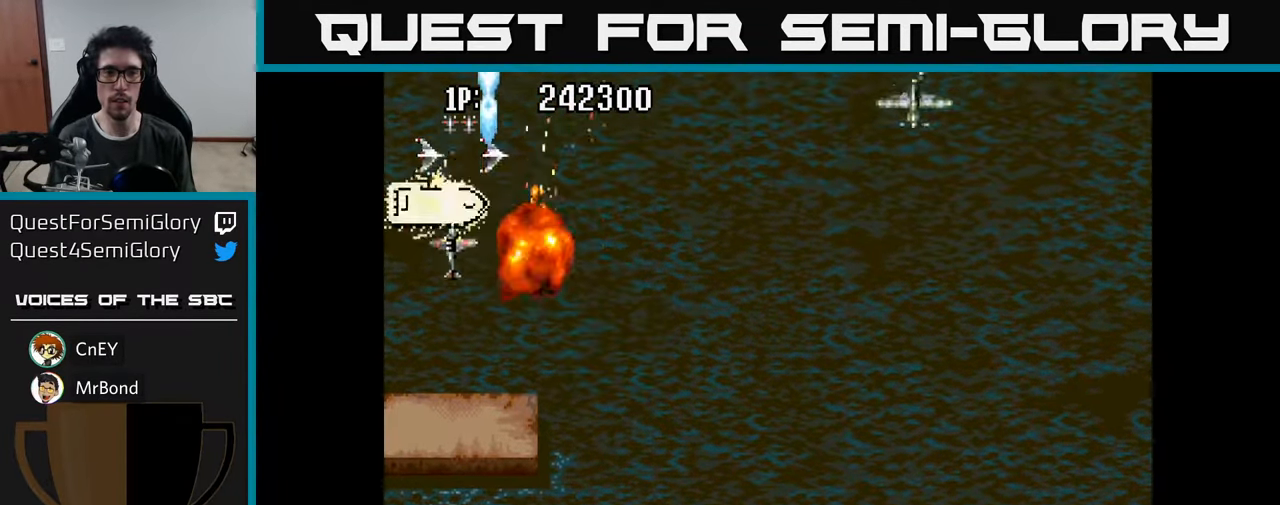
{"buttons": ["A", "DPAD_DOWN", "DPAD_RIGHT"], "left_stick": "center", "right_stick": "center", "events": [[16, "A", "up"], [33, "DPAD_LEFT", "up"], [66, "DPAD_DOWN", "down"], [100, "A", "down"], [183, "A", "up"], [233, "DPAD_RIGHT", "down"], [250, "A", "down"], [350, "A", "up"], [450, "A", "down"]]}
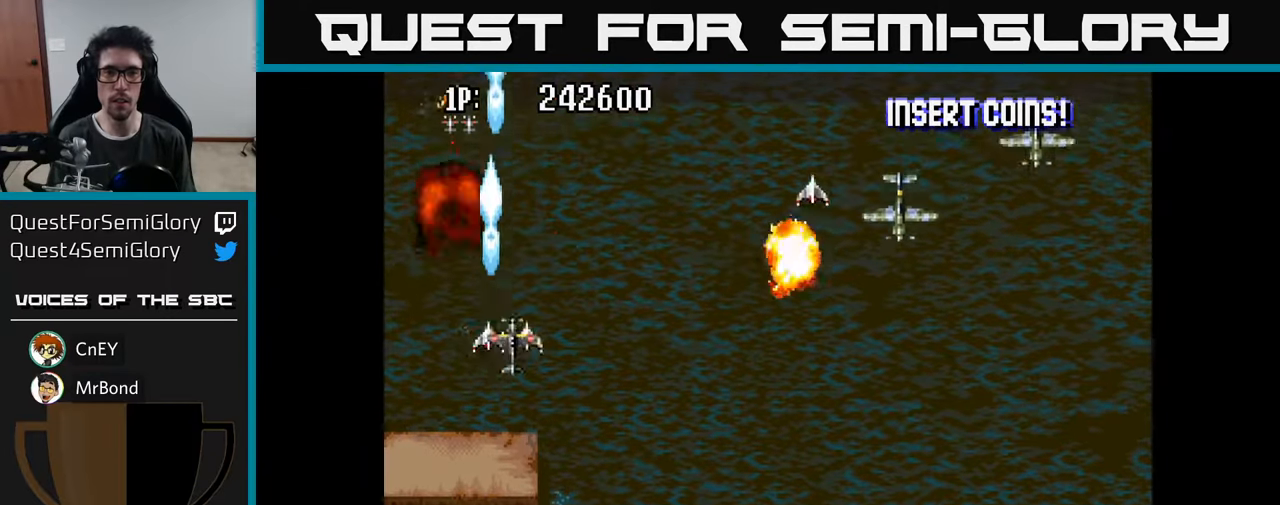
{"buttons": ["A", "DPAD_RIGHT"], "left_stick": "center", "right_stick": "center", "events": [[17, "A", "up"], [100, "A", "down"], [117, "DPAD_DOWN", "up"], [200, "A", "up"], [267, "A", "down"], [367, "A", "up"], [450, "A", "down"]]}
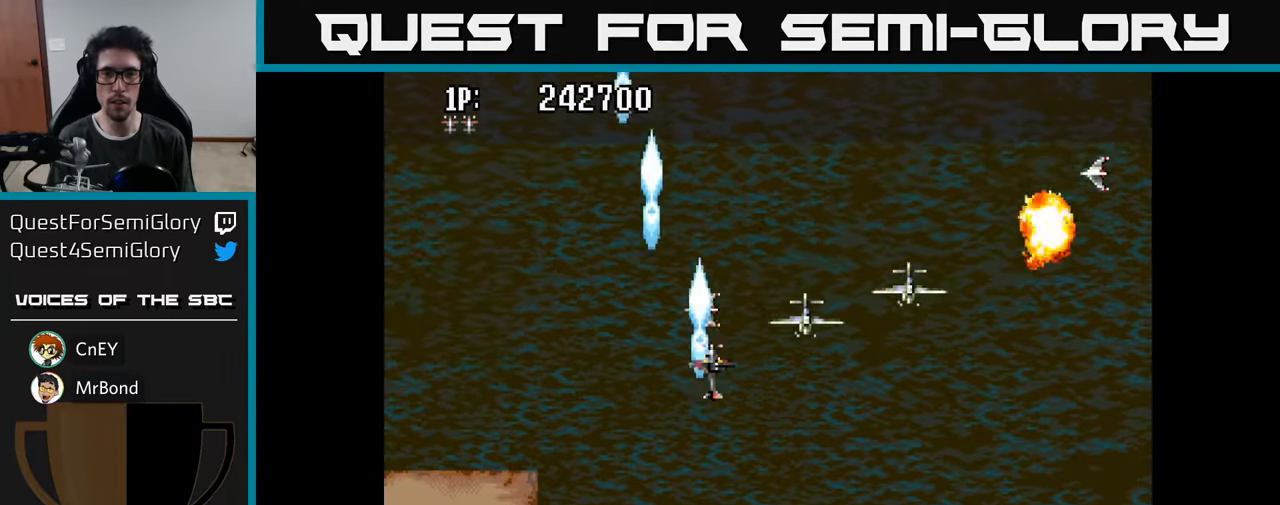
{"buttons": ["A", "DPAD_DOWN", "DPAD_RIGHT"], "left_stick": "center", "right_stick": "center", "events": [[33, "DPAD_DOWN", "down"], [50, "A", "up"], [117, "A", "down"], [217, "A", "up"], [250, "DPAD_DOWN", "up"], [300, "A", "down"], [350, "DPAD_DOWN", "down"], [383, "A", "up"], [467, "A", "down"]]}
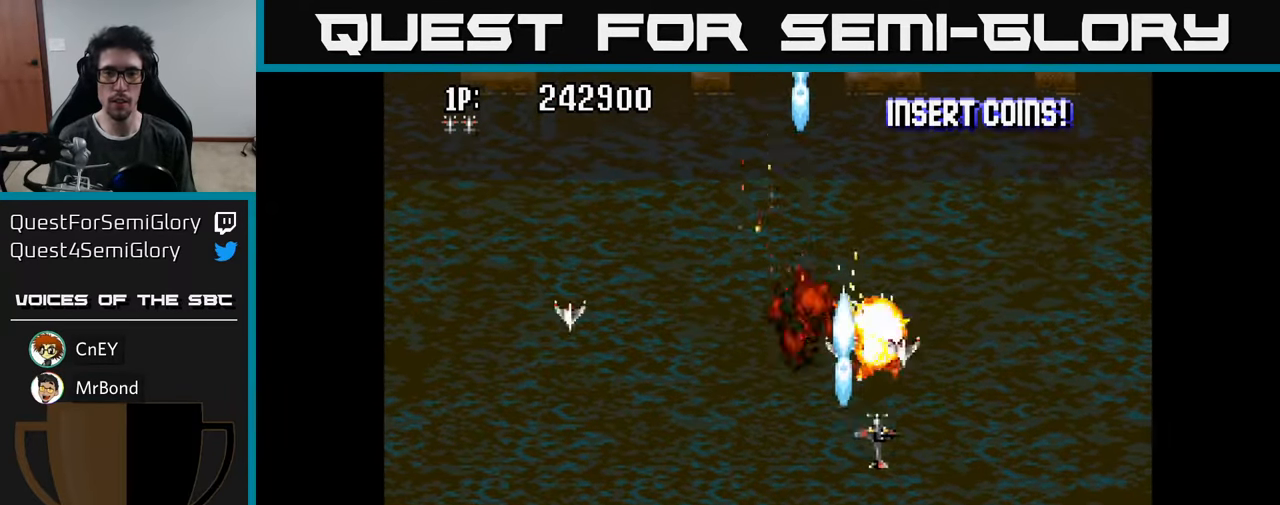
{"buttons": ["DPAD_UP", "DPAD_LEFT"], "left_stick": "center", "right_stick": "center", "events": [[33, "A", "up"], [33, "DPAD_RIGHT", "up"], [83, "DPAD_DOWN", "up"], [83, "DPAD_LEFT", "down"], [250, "DPAD_UP", "down"]]}
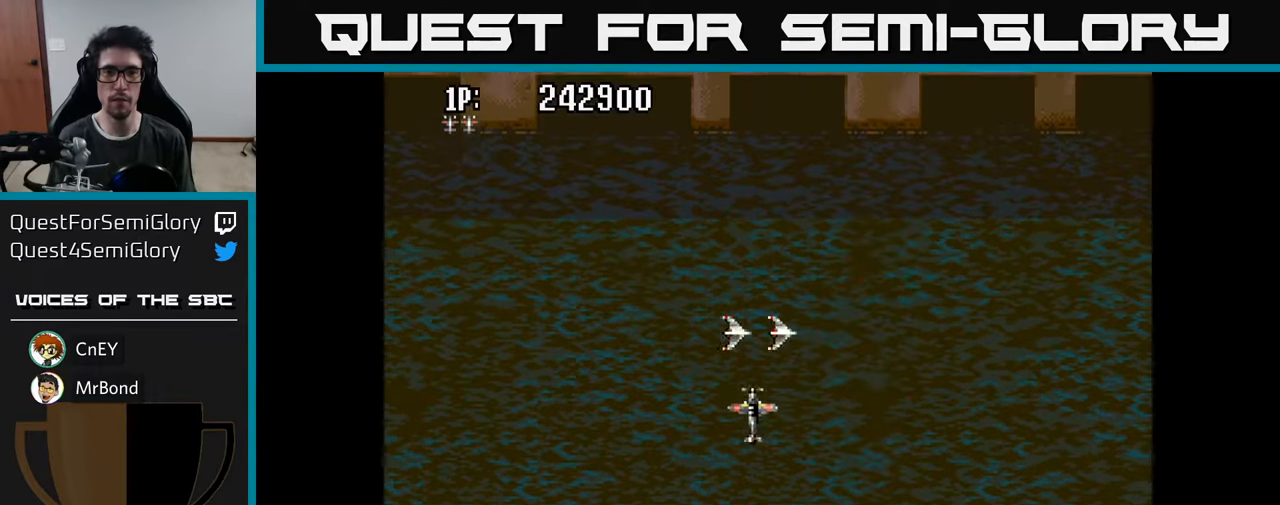
{"buttons": ["DPAD_UP"], "left_stick": "center", "right_stick": "center", "events": [[117, "DPAD_LEFT", "up"]]}
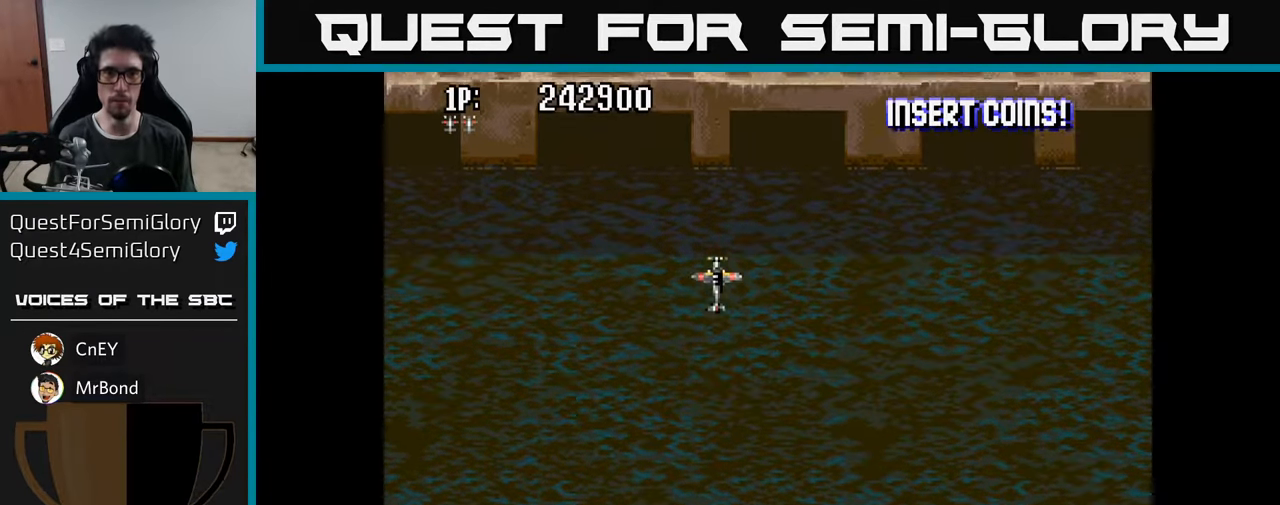
{"buttons": ["DPAD_UP"], "left_stick": "center", "right_stick": "center", "events": [[67, "DPAD_UP", "up"], [150, "DPAD_DOWN", "down"], [183, "A", "down"], [267, "DPAD_DOWN", "up"], [283, "A", "up"], [317, "DPAD_UP", "down"], [383, "A", "down"], [467, "A", "up"]]}
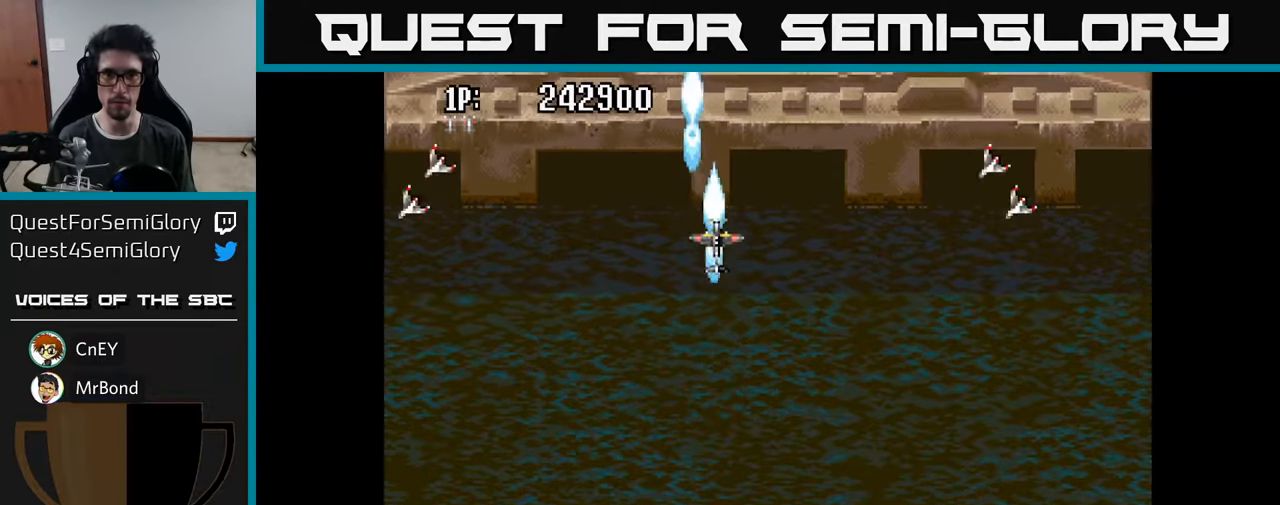
{"buttons": ["DPAD_DOWN"], "left_stick": "center", "right_stick": "center", "events": [[50, "A", "down"], [117, "A", "up"], [167, "DPAD_UP", "up"], [217, "A", "down"], [267, "DPAD_DOWN", "down"], [317, "A", "up"], [400, "A", "down"], [500, "A", "up"]]}
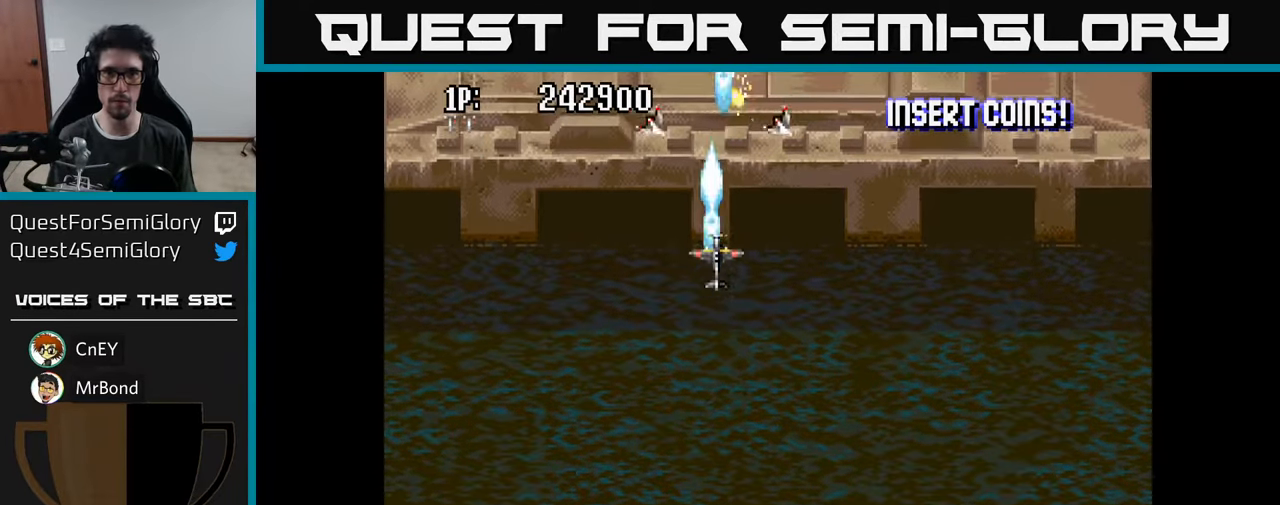
{"buttons": ["A", "DPAD_DOWN"], "left_stick": "center", "right_stick": "center", "events": [[83, "A", "down"], [83, "DPAD_DOWN", "up"], [117, "DPAD_LEFT", "down"], [133, "DPAD_UP", "down"], [150, "A", "up"], [200, "DPAD_LEFT", "up"], [267, "A", "down"], [317, "DPAD_UP", "up"], [367, "A", "up"], [383, "DPAD_DOWN", "down"], [433, "A", "down"]]}
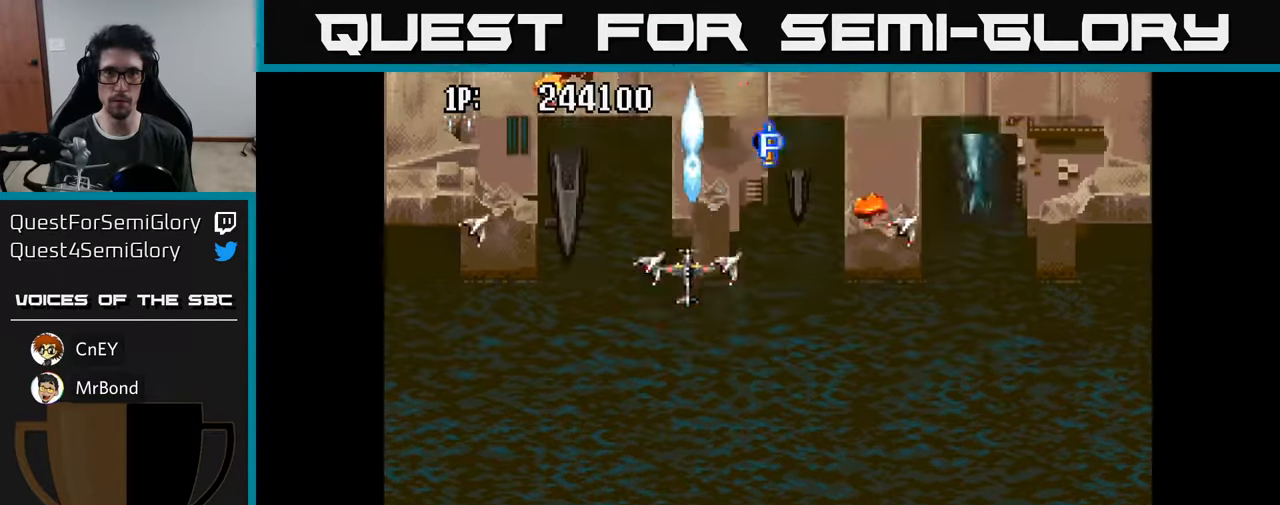
{"buttons": ["A", "DPAD_UP", "DPAD_LEFT"], "left_stick": "center", "right_stick": "center"}
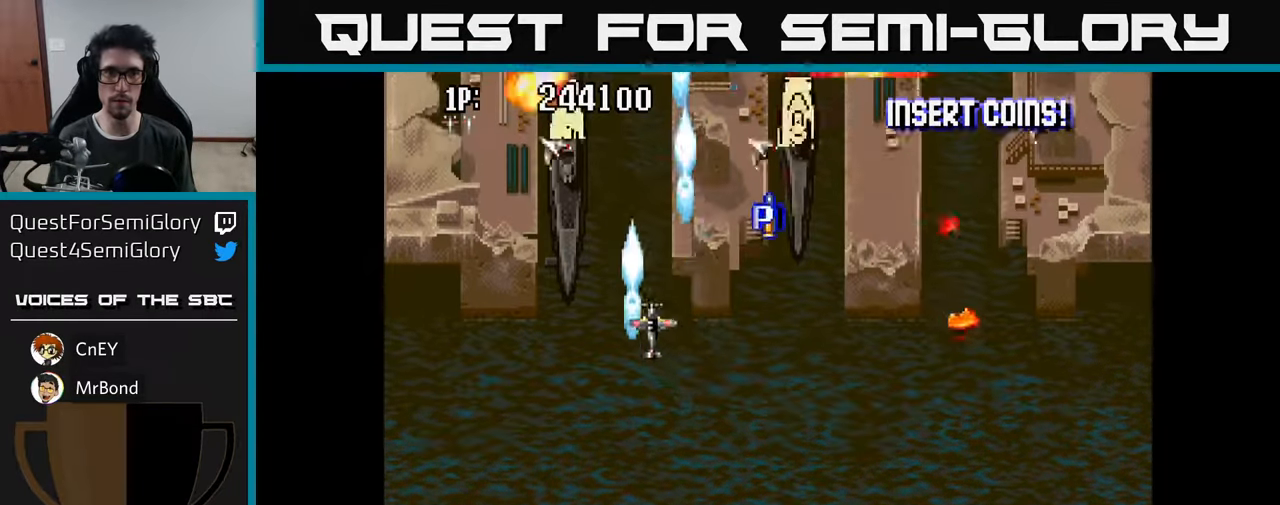
{"buttons": ["DPAD_DOWN"], "left_stick": "center", "right_stick": "center", "events": [[17, "A", "up"], [117, "A", "down"], [167, "A", "up"], [233, "DPAD_LEFT", "up"], [250, "A", "down"], [267, "DPAD_UP", "up"], [317, "A", "up"], [383, "A", "down"], [450, "A", "up"], [500, "DPAD_DOWN", "down"]]}
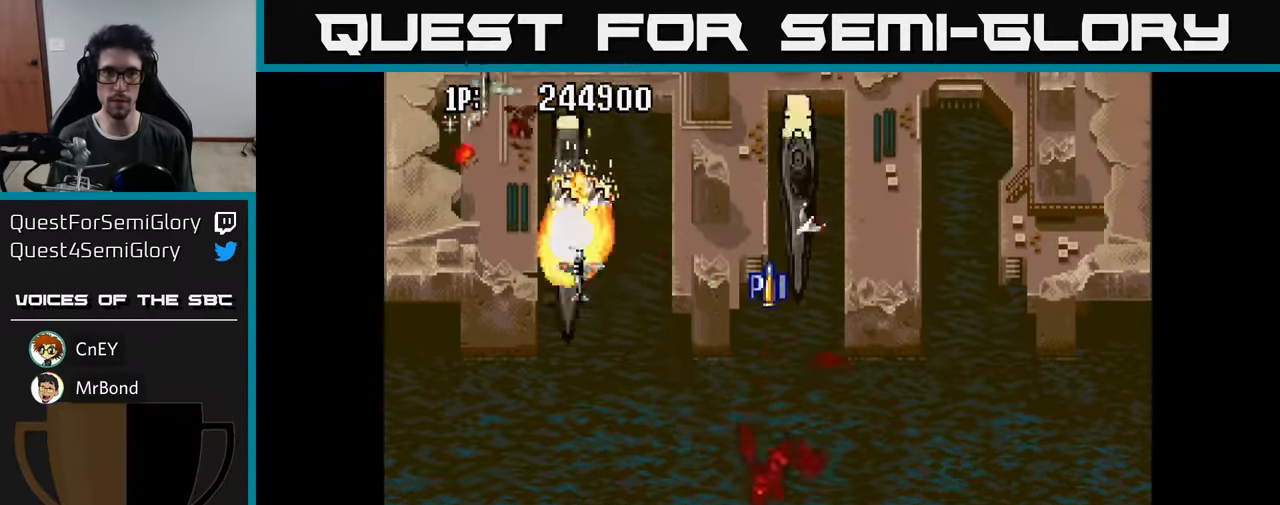
{"buttons": ["DPAD_DOWN"], "left_stick": "center", "right_stick": "center", "events": [[17, "A", "down"], [67, "DPAD_RIGHT", "down"], [100, "A", "up"], [183, "A", "down"], [284, "A", "up"], [350, "A", "down"], [367, "DPAD_RIGHT", "up"], [400, "DPAD_DOWN", "up"], [400, "DPAD_LEFT", "down"], [417, "DPAD_DOWN", "down"], [467, "A", "up"], [500, "DPAD_LEFT", "up"]]}
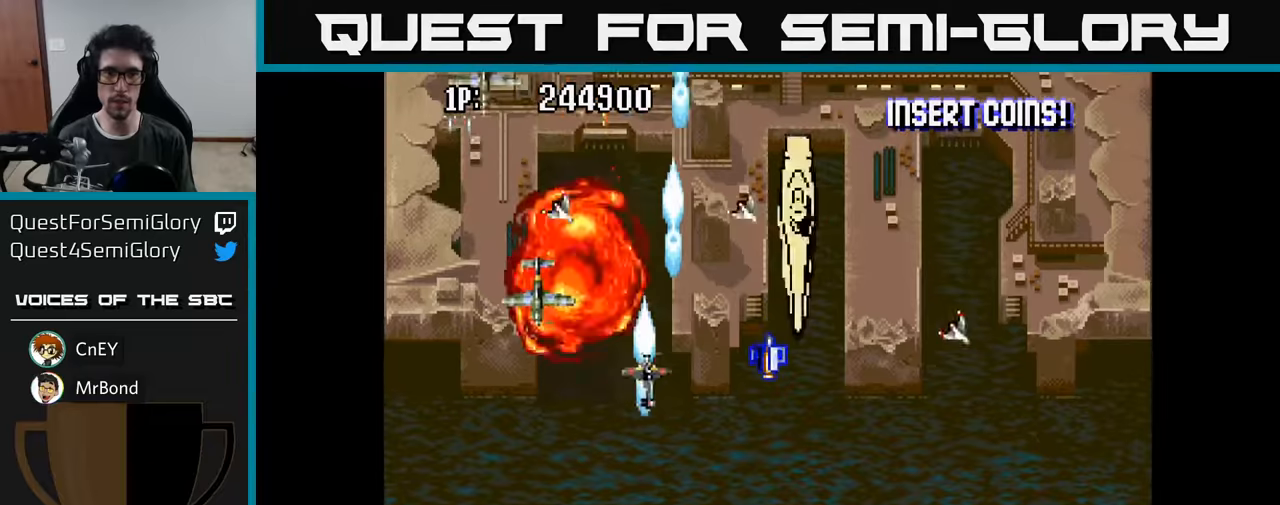
{"buttons": ["DPAD_LEFT"], "left_stick": "center", "right_stick": "center", "events": [[117, "A", "down"], [134, "A", "up"], [200, "DPAD_LEFT", "down"], [234, "A", "down"], [350, "A", "up"], [400, "A", "down"], [467, "DPAD_DOWN", "up"], [500, "A", "up"]]}
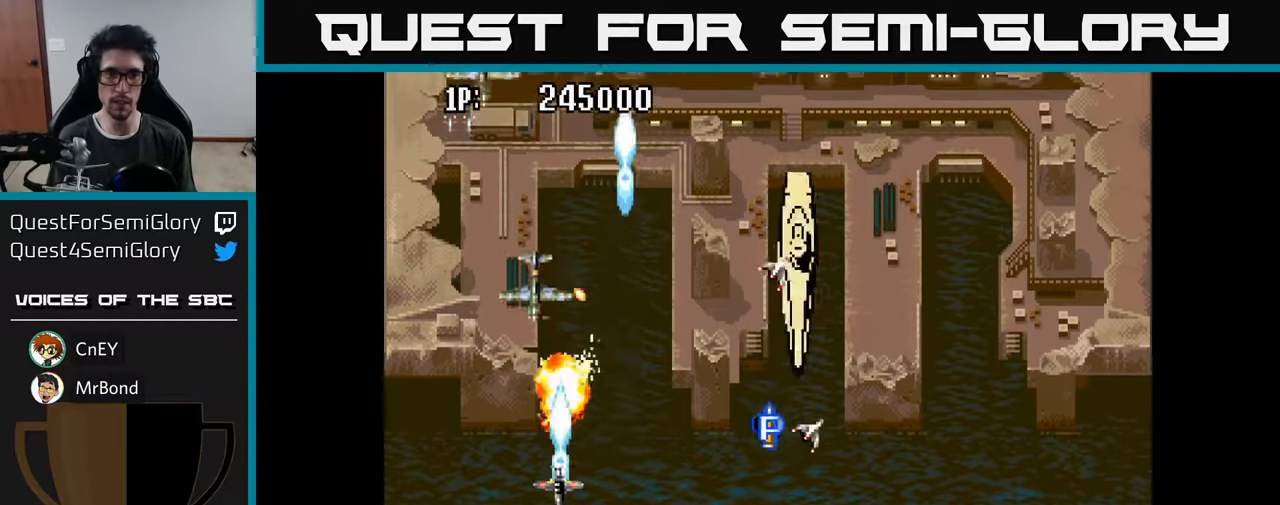
{"buttons": ["A", "DPAD_LEFT"], "left_stick": "center", "right_stick": "center", "events": [[34, "DPAD_LEFT", "up"], [67, "DPAD_RIGHT", "down"], [84, "A", "down"], [200, "A", "up"], [284, "A", "down"], [284, "DPAD_DOWN", "down"], [317, "DPAD_RIGHT", "up"], [367, "DPAD_LEFT", "down"], [400, "A", "up"], [400, "DPAD_DOWN", "up"], [500, "A", "down"]]}
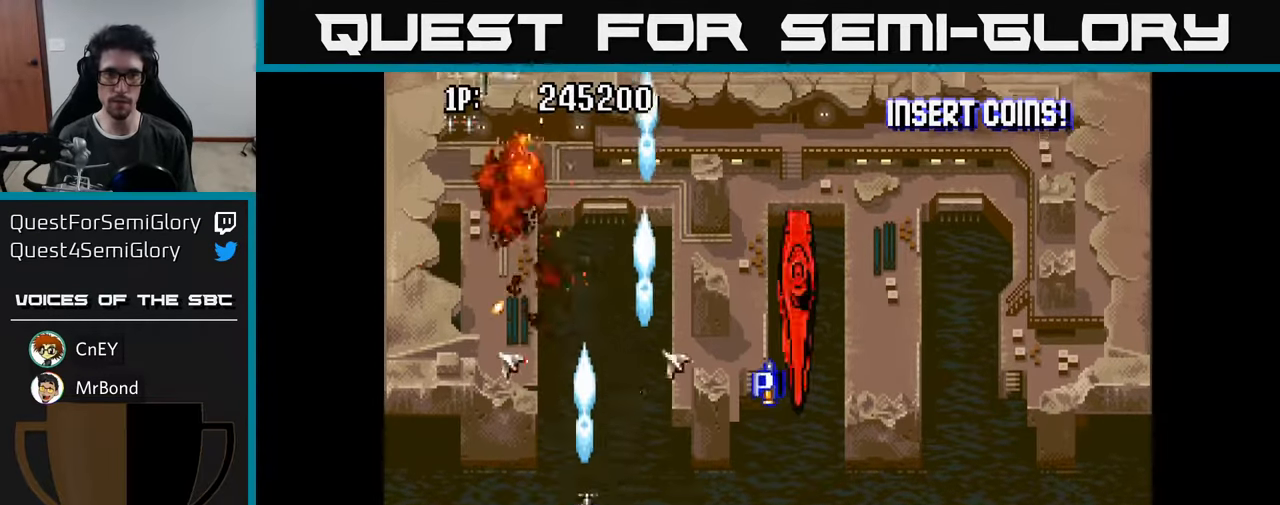
{"buttons": ["DPAD_RIGHT"], "left_stick": "center", "right_stick": "center", "events": [[17, "DPAD_LEFT", "up"], [17, "DPAD_UP", "down"], [34, "DPAD_UP", "up"], [50, "DPAD_RIGHT", "down"], [84, "A", "up"], [184, "A", "down"], [267, "A", "up"], [367, "A", "down"], [434, "A", "up"]]}
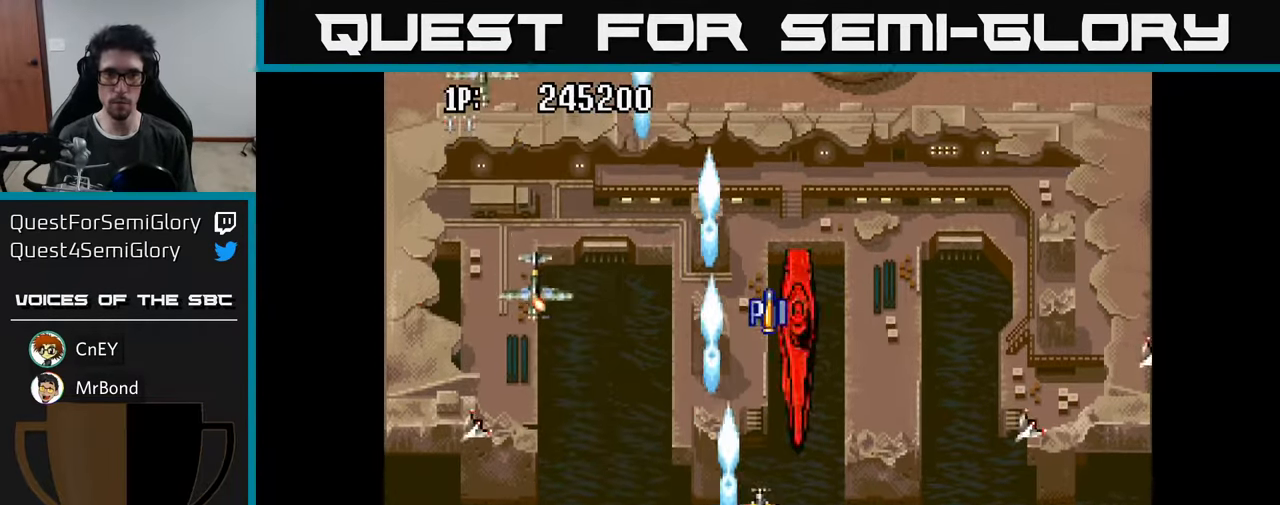
{"buttons": ["DPAD_LEFT"], "left_stick": "center", "right_stick": "center", "events": [[50, "A", "down"], [84, "A", "up"], [134, "DPAD_RIGHT", "up"], [167, "DPAD_LEFT", "down"], [184, "A", "down"], [267, "A", "up"], [367, "A", "down"], [450, "A", "up"]]}
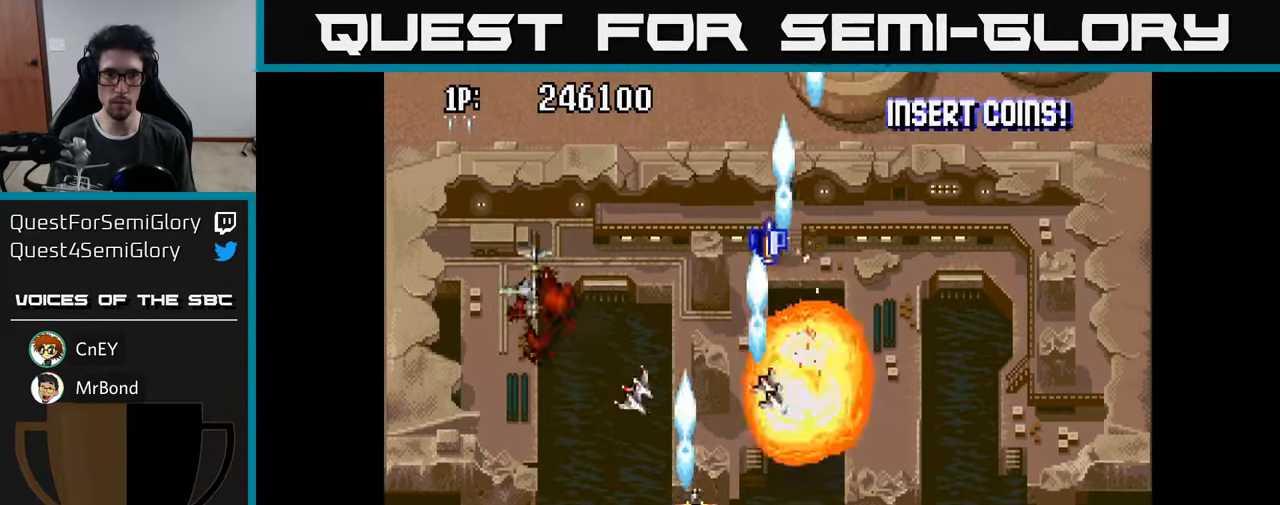
{"buttons": ["DPAD_RIGHT"], "left_stick": "center", "right_stick": "center", "events": [[50, "A", "down"], [134, "A", "up"], [234, "A", "down"], [284, "A", "up"], [300, "DPAD_LEFT", "up"], [334, "DPAD_RIGHT", "down"], [367, "A", "down"], [467, "A", "up"]]}
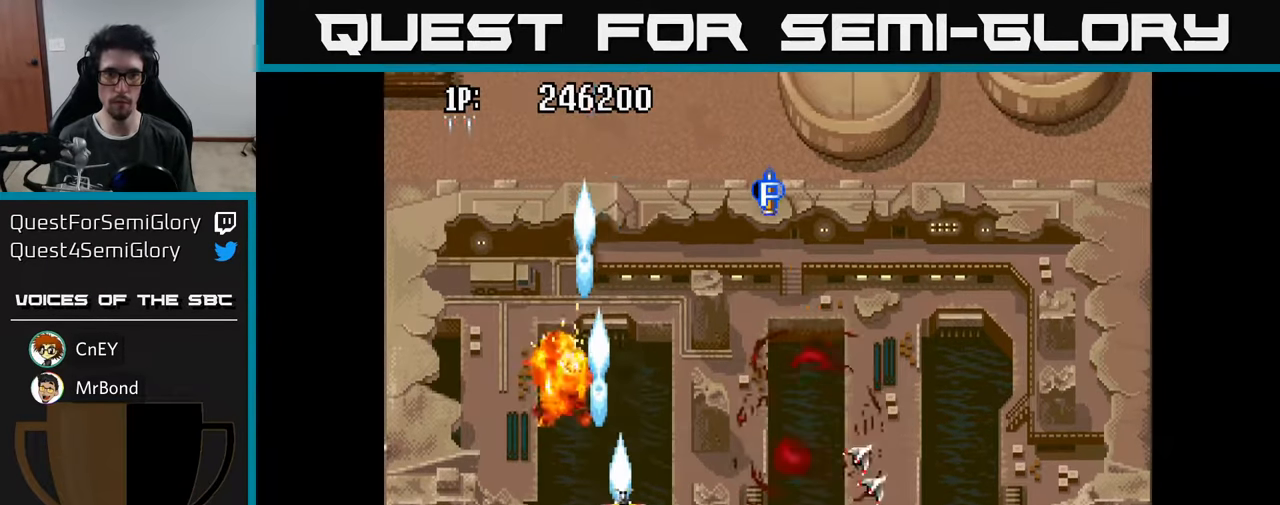
{"buttons": ["A", "DPAD_UP"], "left_stick": "center", "right_stick": "center", "events": [[17, "DPAD_UP", "down"], [50, "A", "down"], [150, "A", "up"], [234, "A", "down"], [334, "A", "up"], [367, "DPAD_RIGHT", "up"], [417, "A", "down"]]}
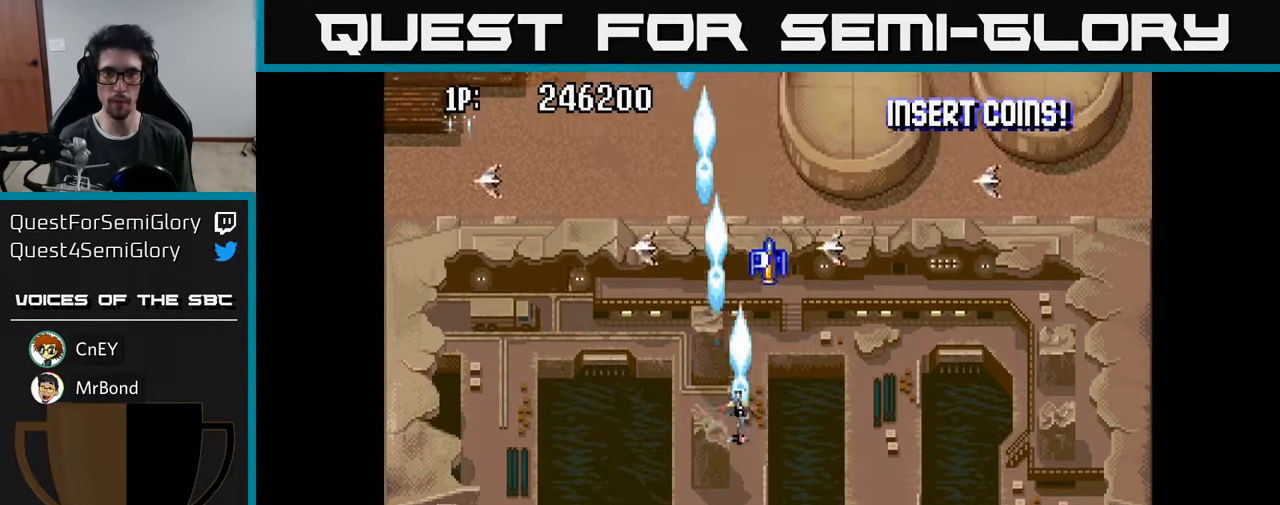
{"buttons": ["A", "DPAD_DOWN", "DPAD_LEFT"], "left_stick": "center", "right_stick": "center", "events": [[17, "A", "up"], [150, "A", "down"], [167, "A", "up"], [284, "DPAD_LEFT", "down"], [300, "A", "down"], [300, "DPAD_UP", "up"], [400, "A", "up"], [417, "DPAD_DOWN", "down"], [467, "A", "down"]]}
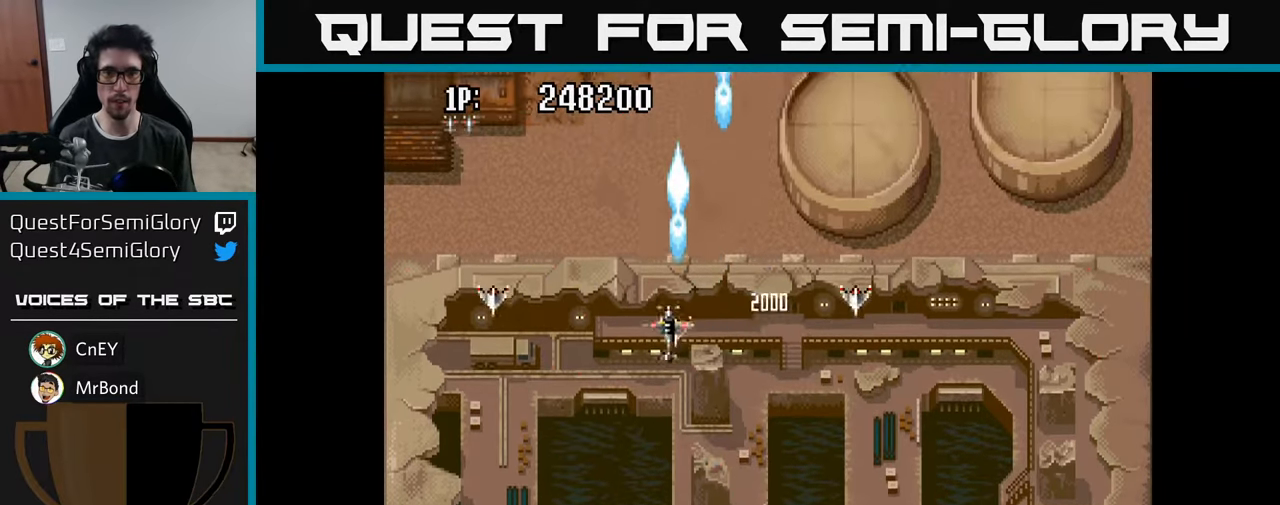
{"buttons": ["DPAD_DOWN", "DPAD_LEFT"], "left_stick": "center", "right_stick": "center", "events": [[100, "A", "up"], [167, "A", "down"], [300, "A", "up"], [367, "A", "down"], [500, "A", "up"]]}
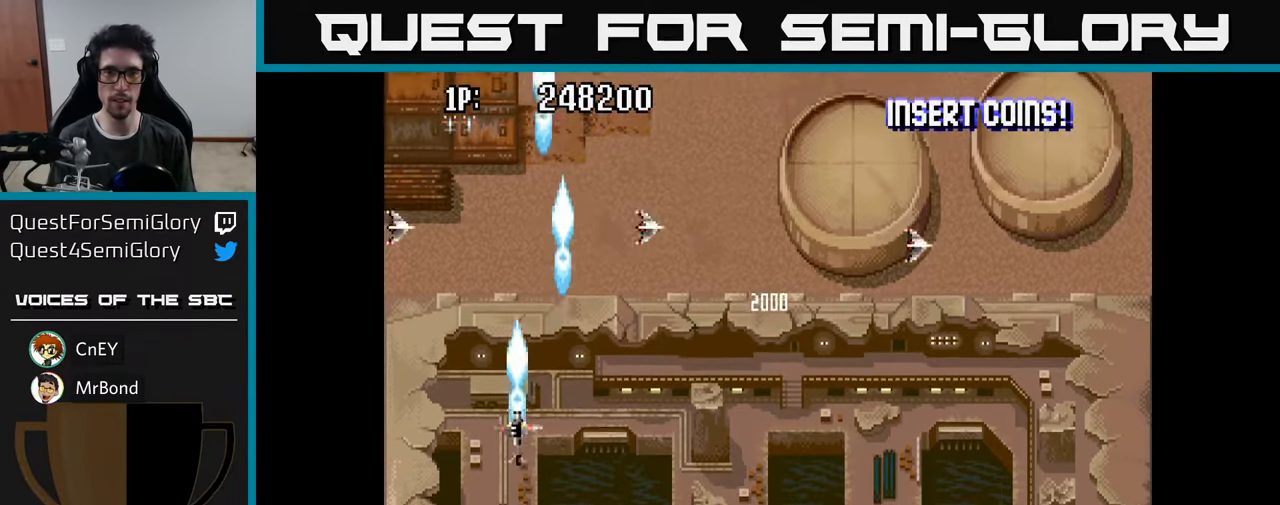
{"buttons": ["A", "DPAD_UP", "DPAD_RIGHT"], "left_stick": "center", "right_stick": "center", "events": [[67, "A", "down"], [200, "A", "up"], [234, "DPAD_LEFT", "up"], [284, "A", "down"], [384, "A", "up"], [384, "DPAD_DOWN", "up"], [417, "DPAD_RIGHT", "down"], [467, "A", "down"], [467, "DPAD_UP", "down"]]}
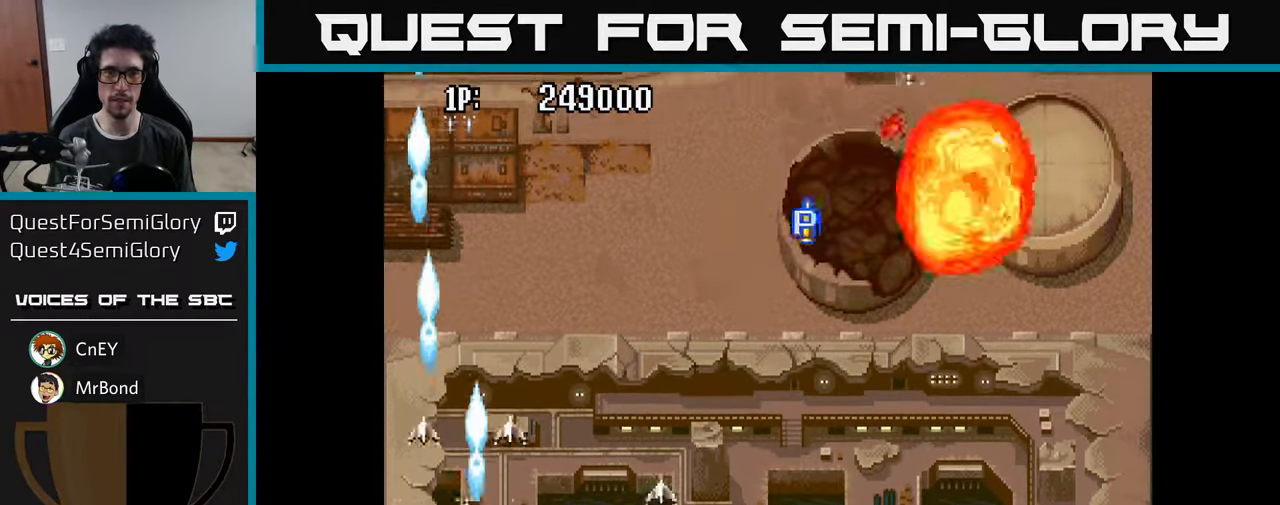
{"buttons": ["DPAD_RIGHT"], "left_stick": "center", "right_stick": "center", "events": [[84, "A", "up"], [100, "DPAD_RIGHT", "up"], [167, "A", "down"], [250, "A", "up"], [250, "DPAD_UP", "up"], [284, "DPAD_RIGHT", "down"], [366, "A", "down"], [450, "A", "up"]]}
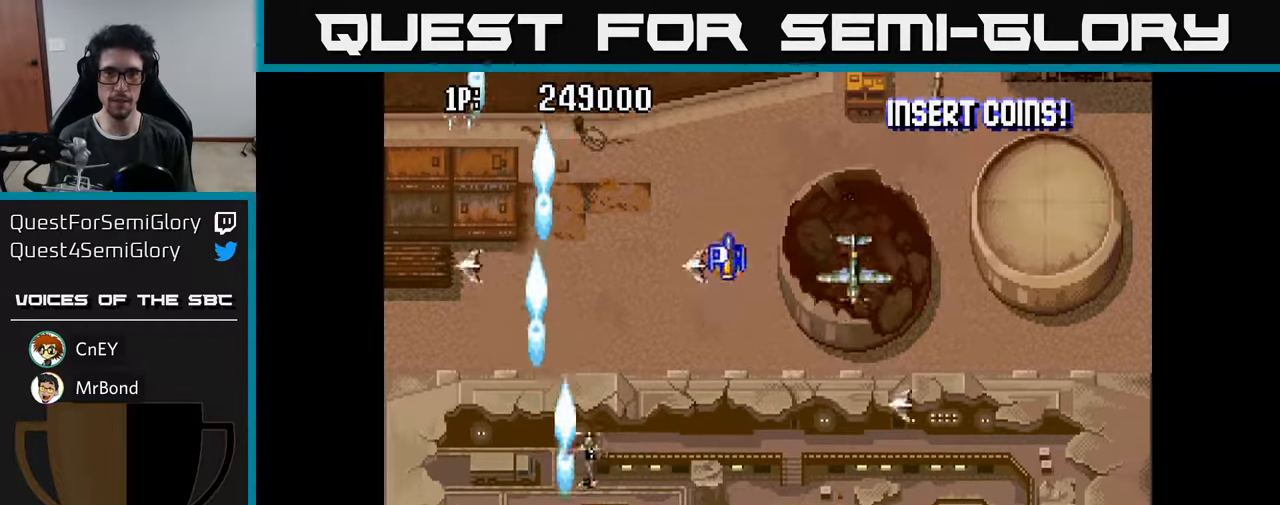
{"buttons": ["A", "DPAD_RIGHT"], "left_stick": "center", "right_stick": "center", "events": [[33, "A", "down"], [83, "DPAD_RIGHT", "up"], [83, "DPAD_UP", "down"], [150, "A", "up"], [166, "DPAD_UP", "up"], [216, "A", "down"], [250, "DPAD_DOWN", "down"], [333, "A", "up"], [333, "DPAD_RIGHT", "down"], [366, "DPAD_DOWN", "up"], [400, "A", "down"]]}
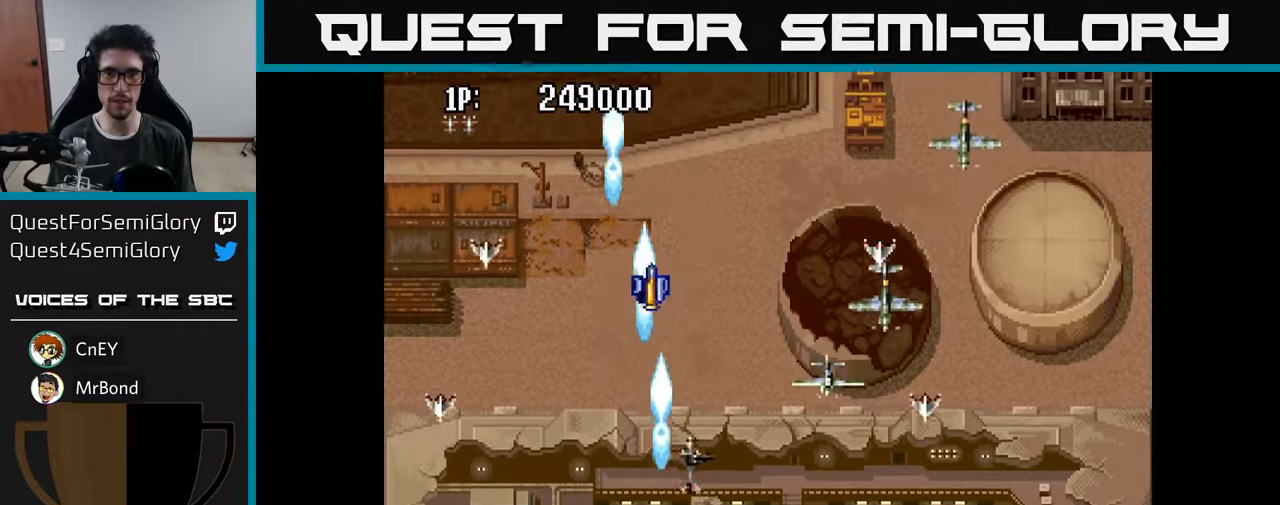
{"buttons": ["A", "DPAD_RIGHT"], "left_stick": "center", "right_stick": "center", "events": [[16, "A", "up"], [83, "A", "down"], [183, "A", "up"], [233, "DPAD_DOWN", "down"], [250, "A", "down"], [316, "DPAD_DOWN", "up"], [333, "A", "up"], [433, "A", "down"]]}
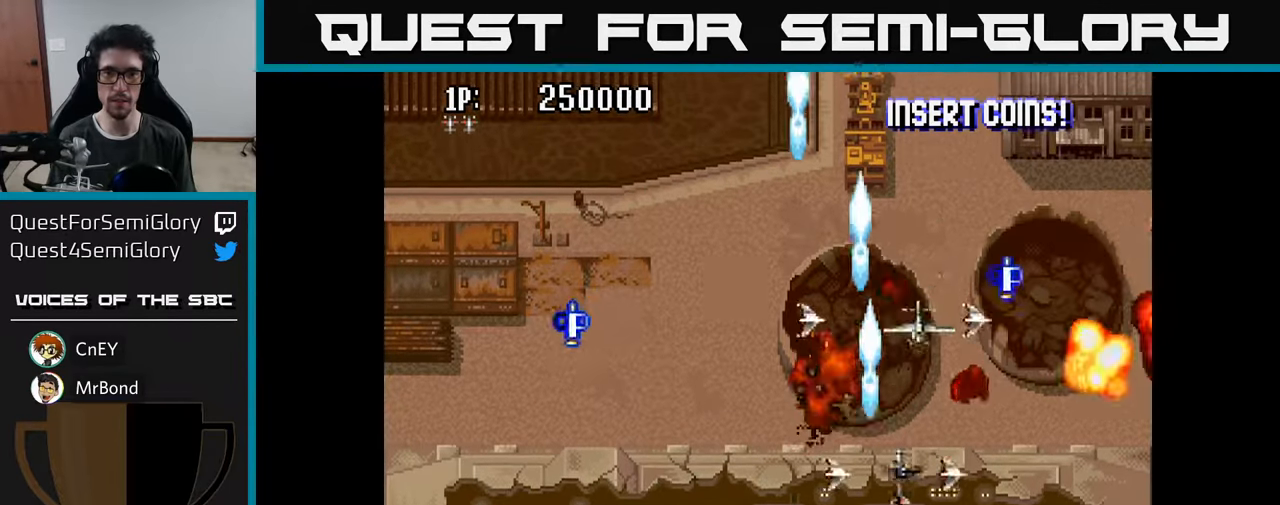
{"buttons": ["A", "DPAD_UP", "DPAD_LEFT"], "left_stick": "center", "right_stick": "center"}
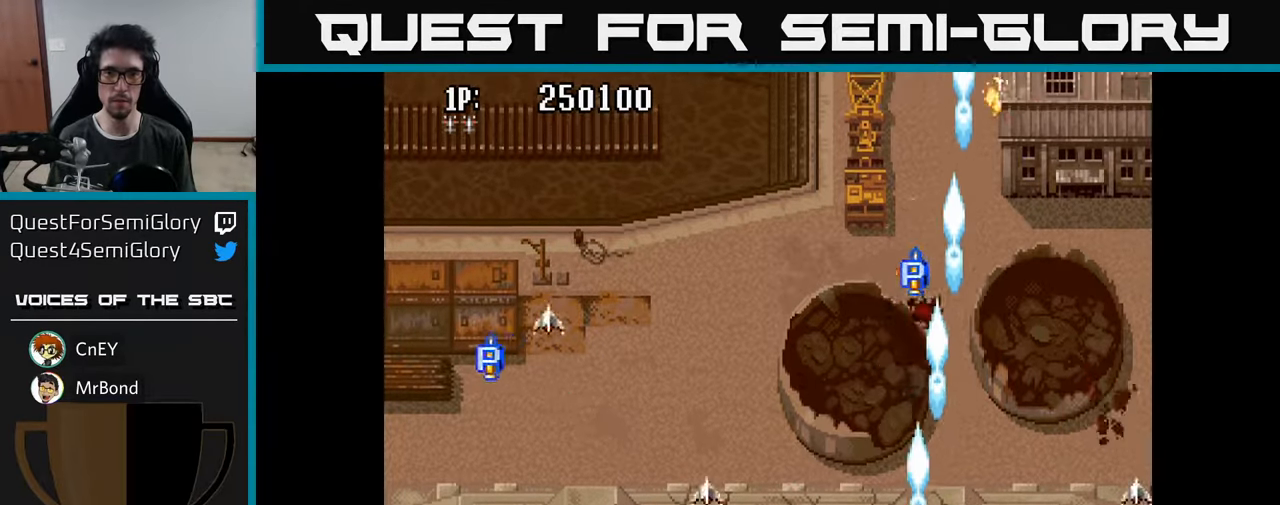
{"buttons": ["A", "DPAD_UP", "DPAD_LEFT"], "left_stick": "center", "right_stick": "center", "events": [[50, "DPAD_UP", "up"], [83, "A", "up"], [150, "A", "down"], [183, "DPAD_UP", "down"], [216, "A", "up"], [333, "A", "down"], [416, "A", "up"], [500, "A", "down"]]}
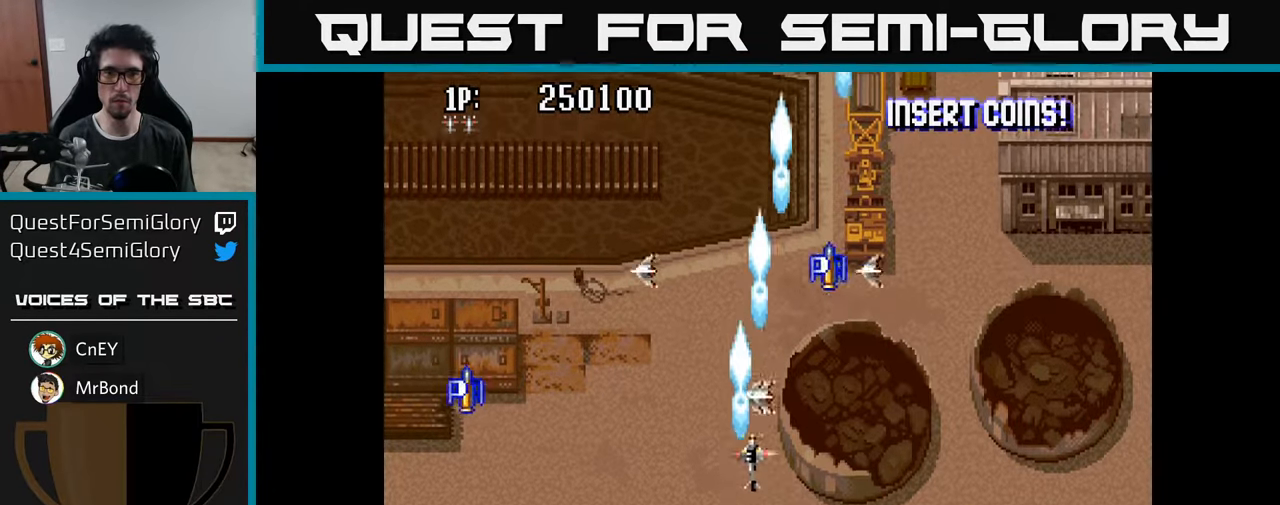
{"buttons": ["DPAD_UP"], "left_stick": "center", "right_stick": "center", "events": [[116, "A", "up"], [183, "A", "down"], [200, "DPAD_UP", "up"], [233, "DPAD_UP", "down"], [300, "A", "up"], [366, "A", "down"], [466, "A", "up"], [466, "DPAD_LEFT", "up"]]}